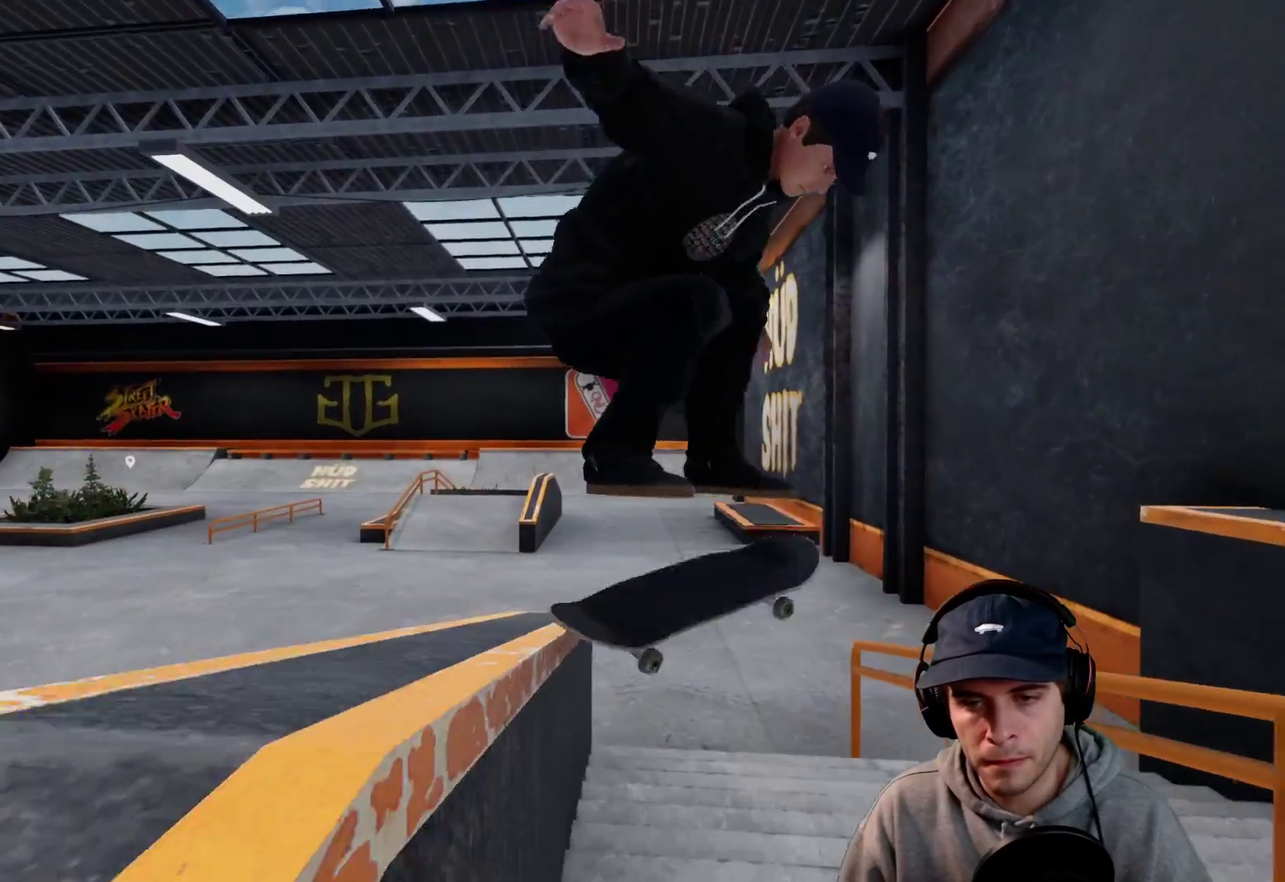
Gameplay with a controller (Xbox layout); each line is a JSON object with the inputs held at the frame after it (dt_ms = milliseconds from this image to that frame). This overlay highlights the sticks when they move; stick clicks (L3 R3) are not distinguishable. Not read: HOME L3 R3 SELECT START.
{"dt_ms": 700, "buttons": ["R2"], "left_stick": "up", "right_stick": "up-left"}
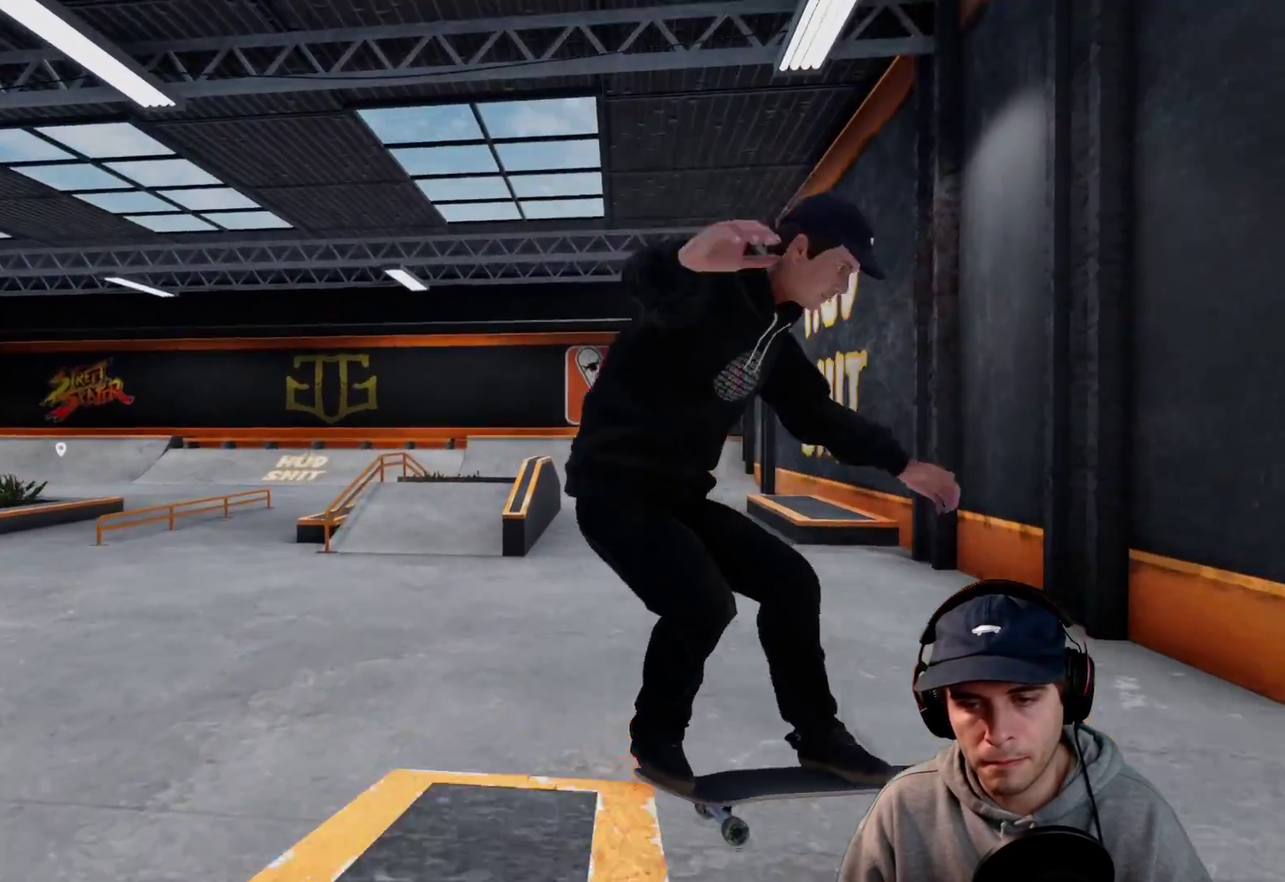
{"dt_ms": 300, "buttons": ["R2"], "left_stick": "right", "right_stick": "up-left"}
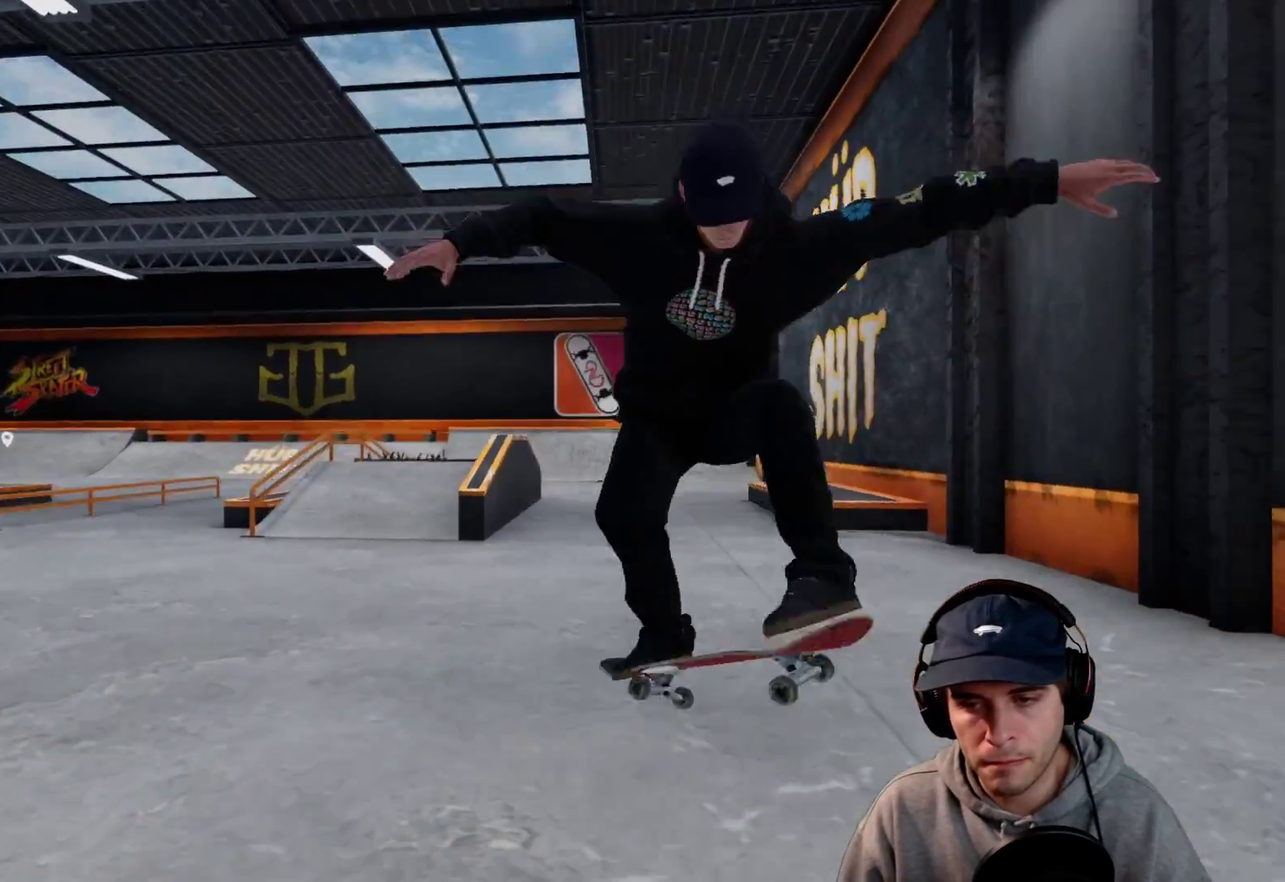
{"dt_ms": 600, "buttons": ["L2"], "left_stick": "center", "right_stick": "center"}
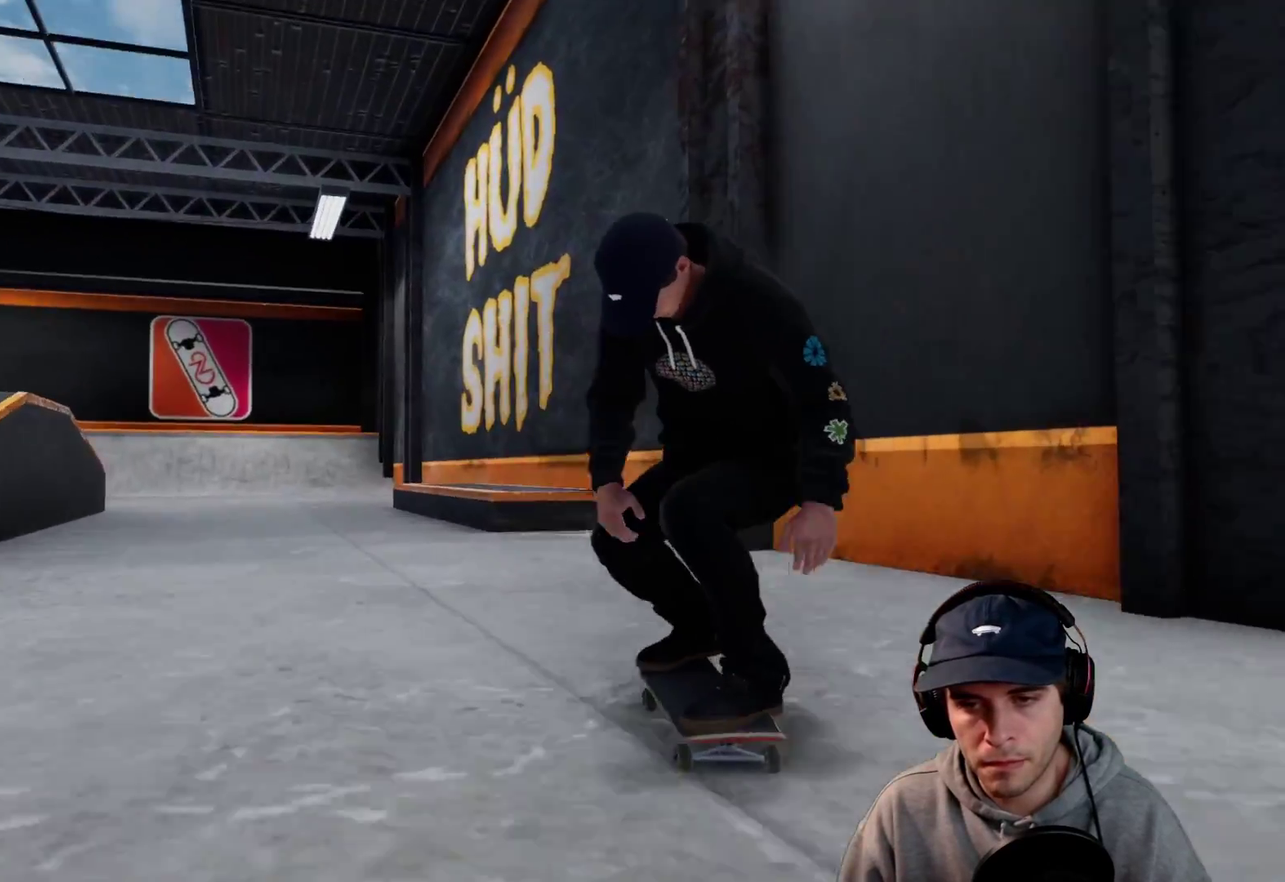
{"dt_ms": 400, "buttons": [], "left_stick": "center", "right_stick": "center"}
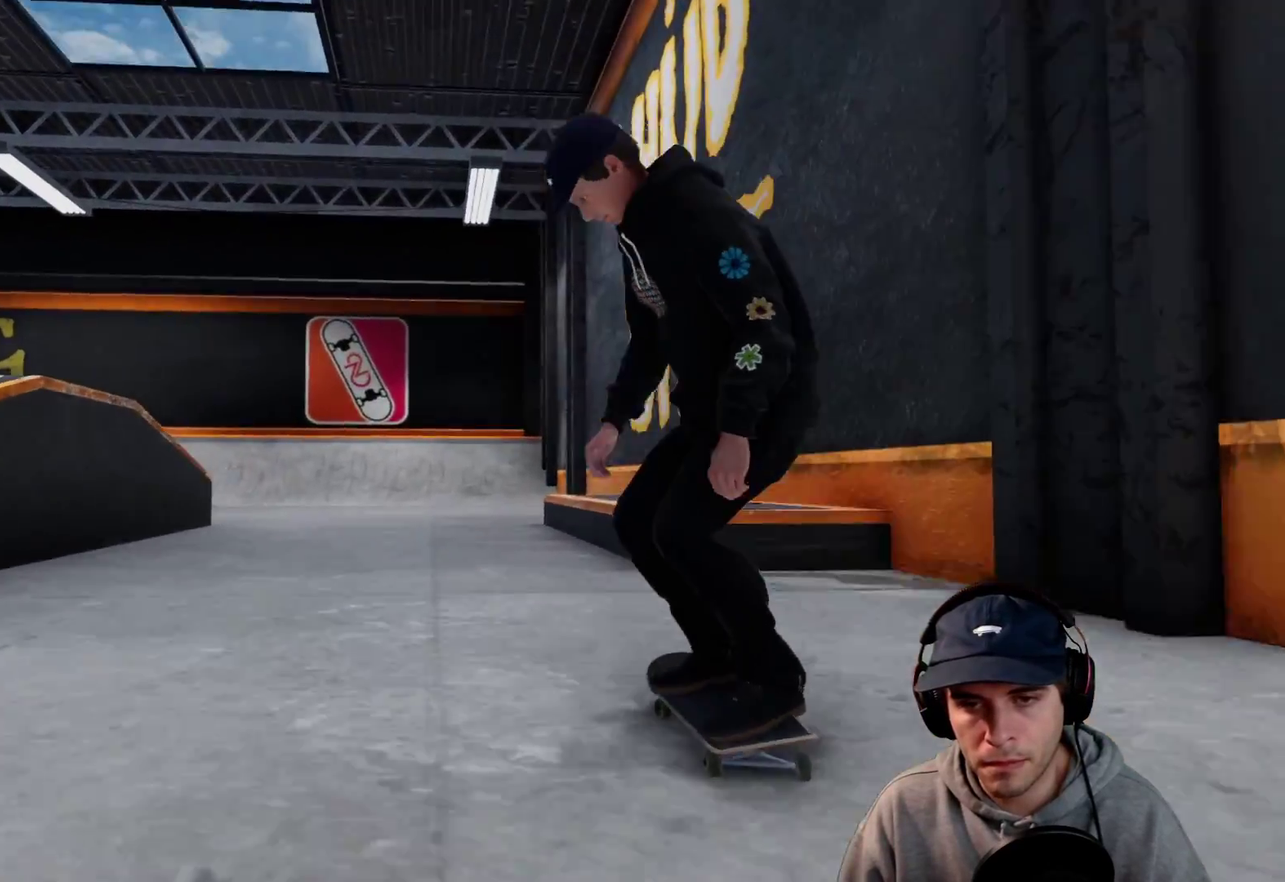
{"dt_ms": 500, "buttons": [], "left_stick": "center", "right_stick": "center"}
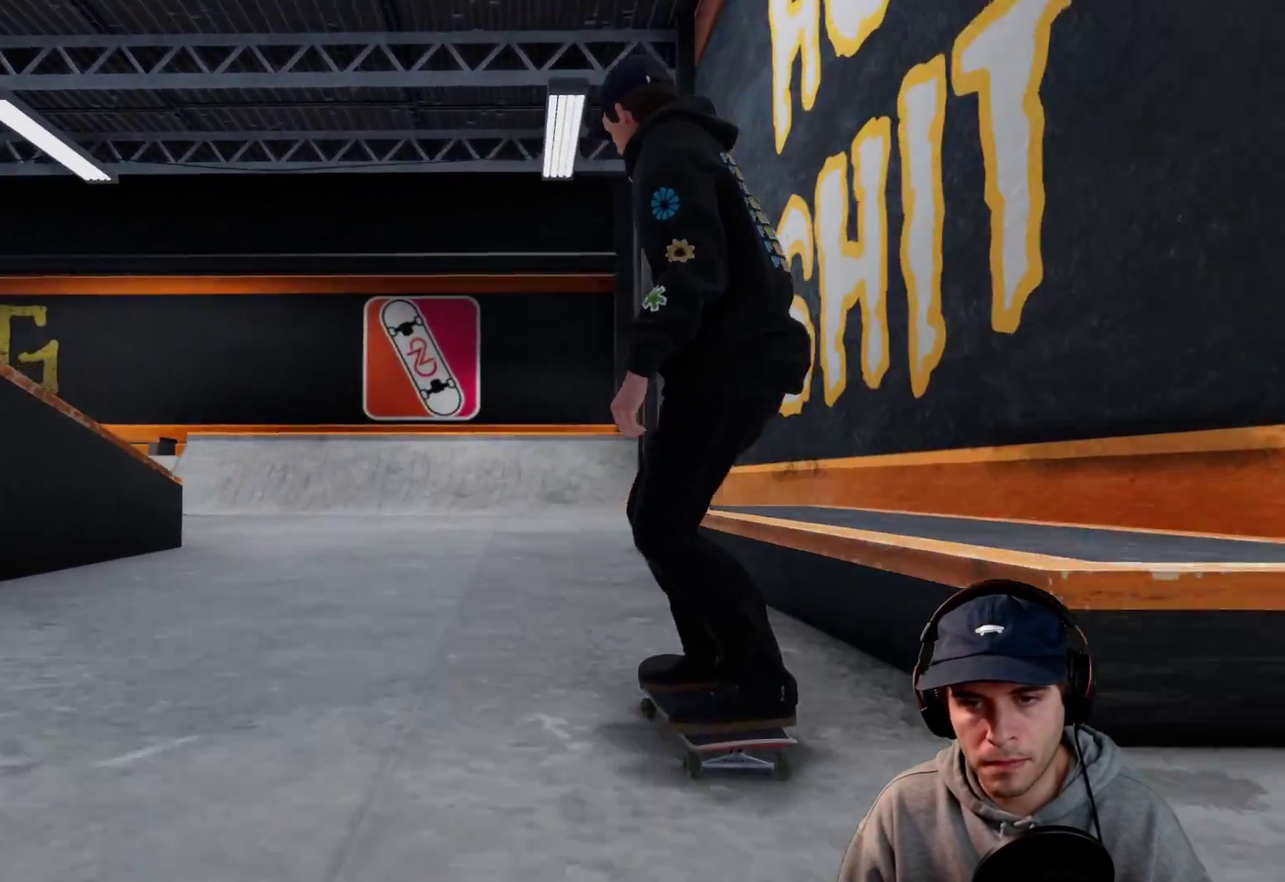
{"dt_ms": 300, "buttons": ["L2"], "left_stick": "down", "right_stick": "down"}
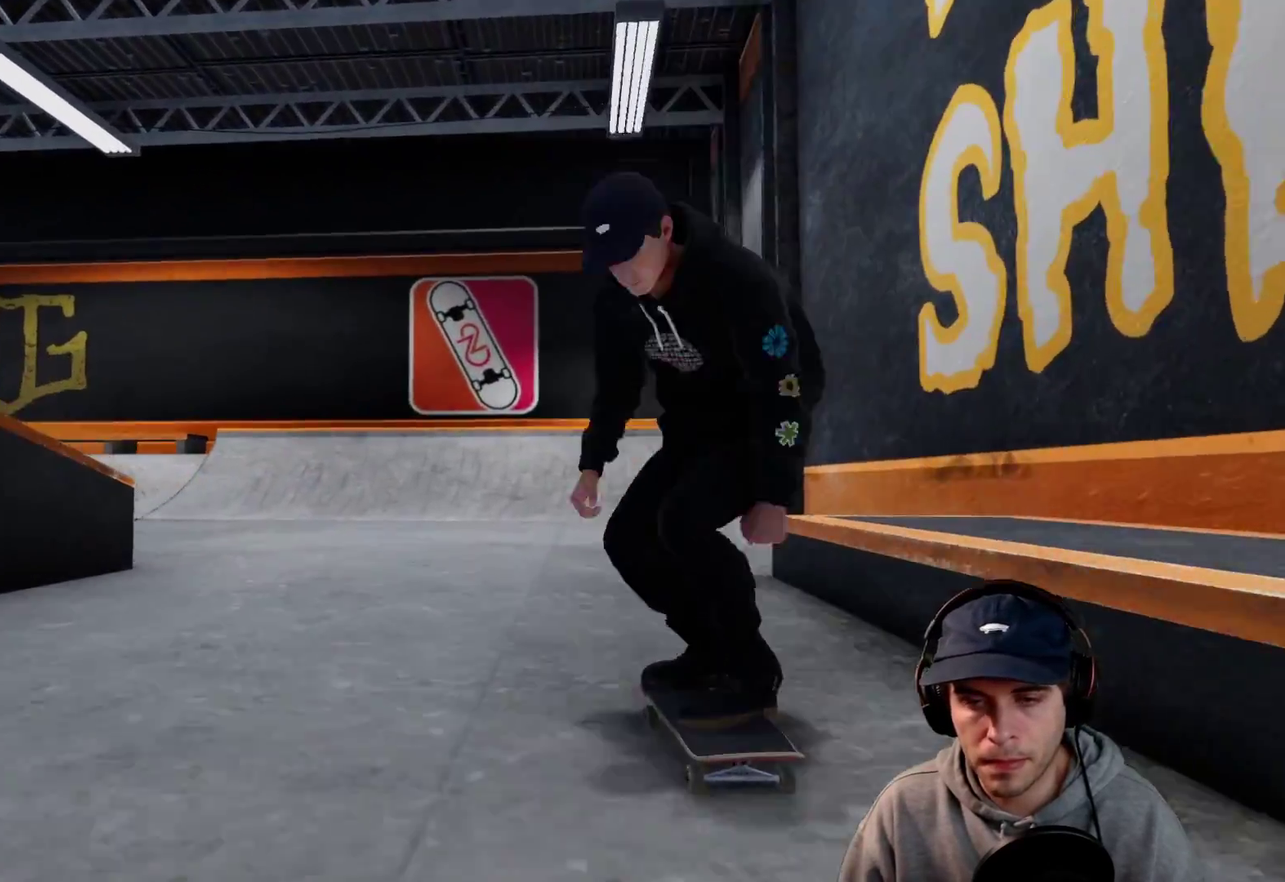
{"dt_ms": 700, "buttons": [], "left_stick": "center", "right_stick": "center"}
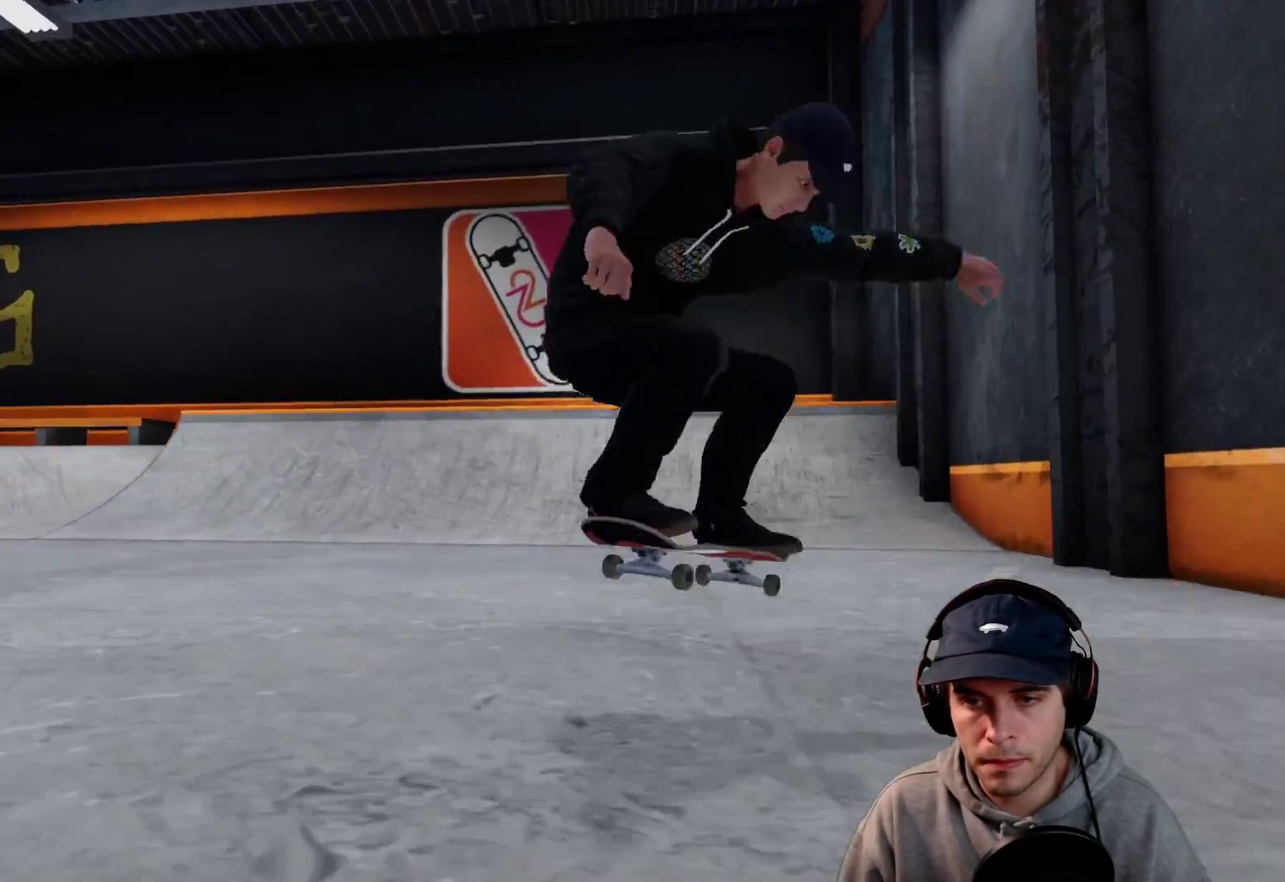
{"dt_ms": 500, "buttons": [], "left_stick": "center", "right_stick": "center"}
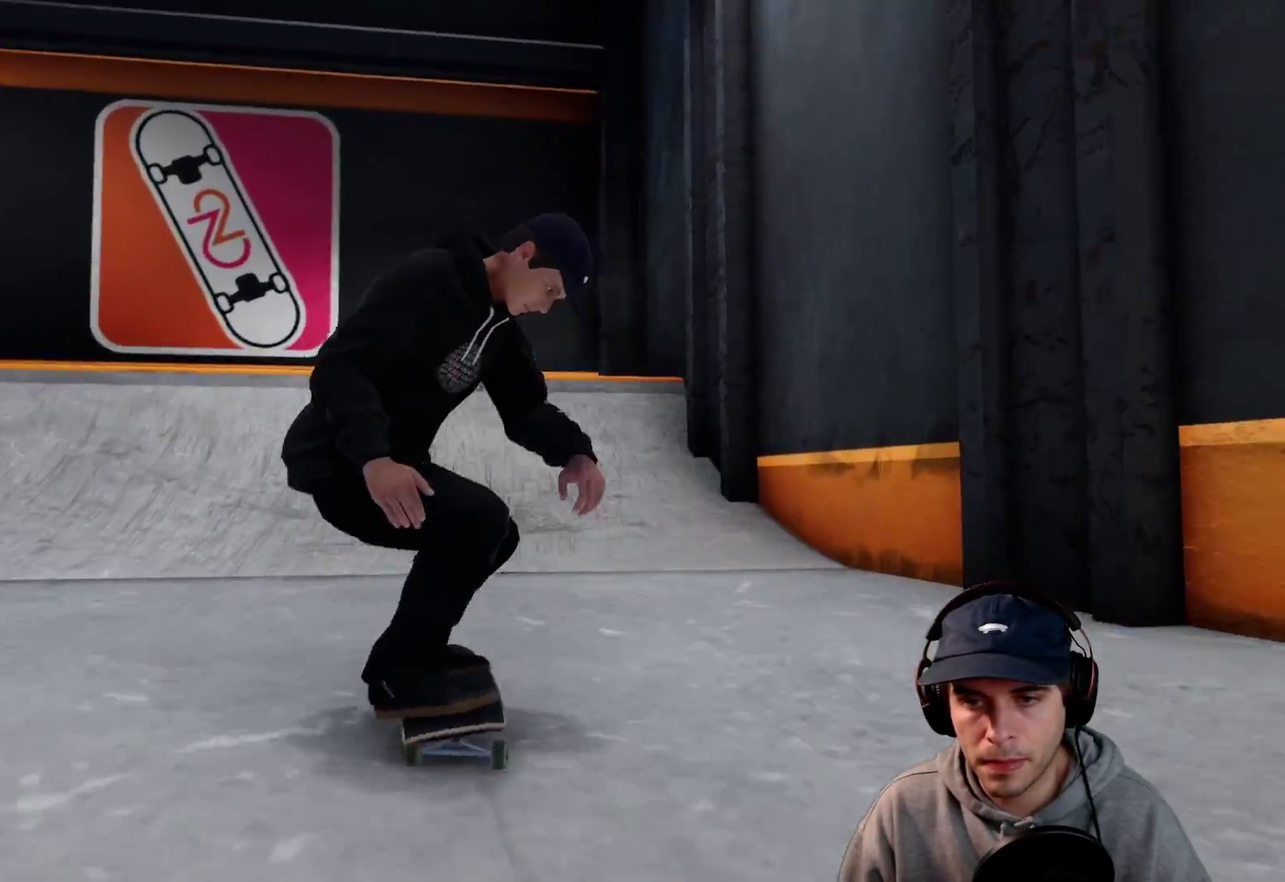
{"dt_ms": 300, "buttons": [], "left_stick": "center", "right_stick": "center"}
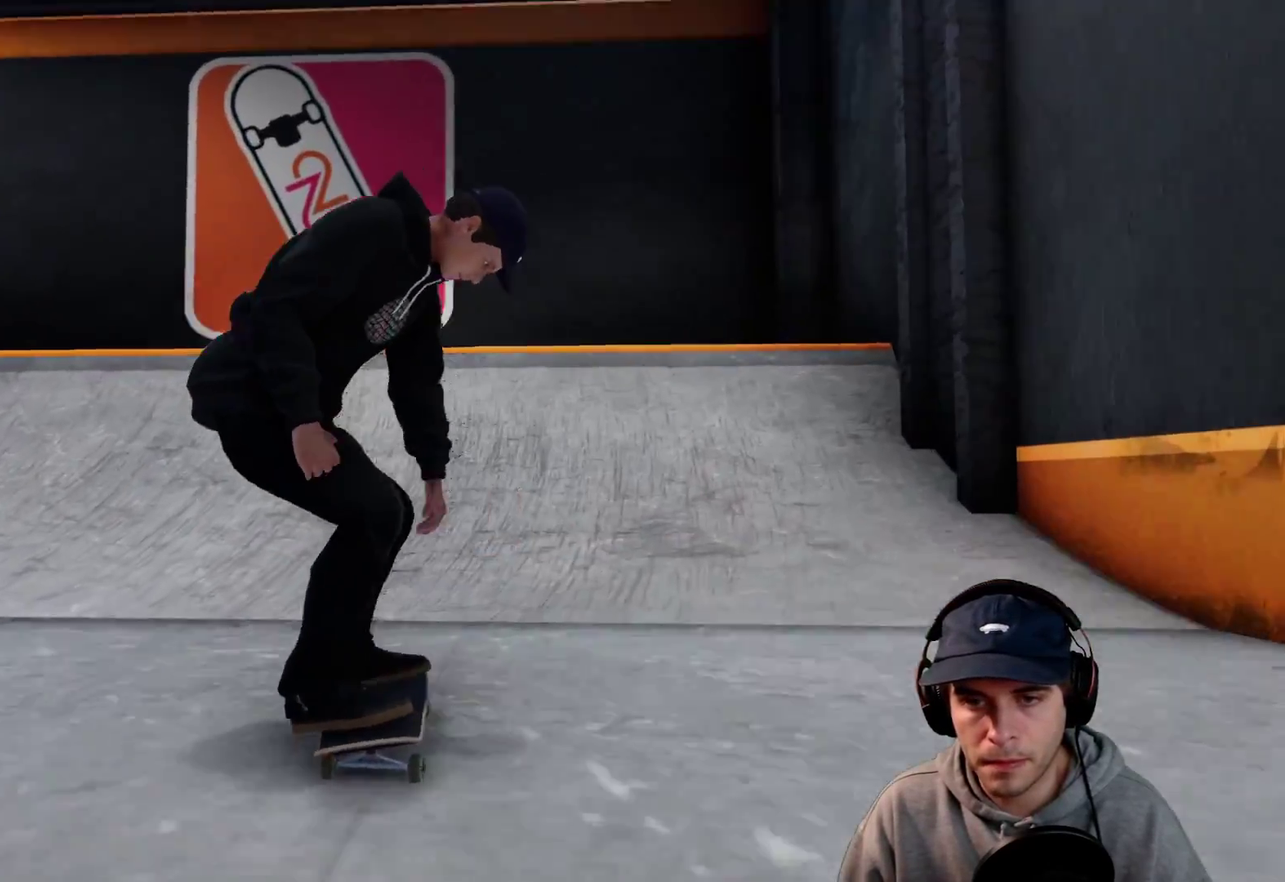
{"dt_ms": 700, "buttons": ["L2"], "left_stick": "left", "right_stick": "down"}
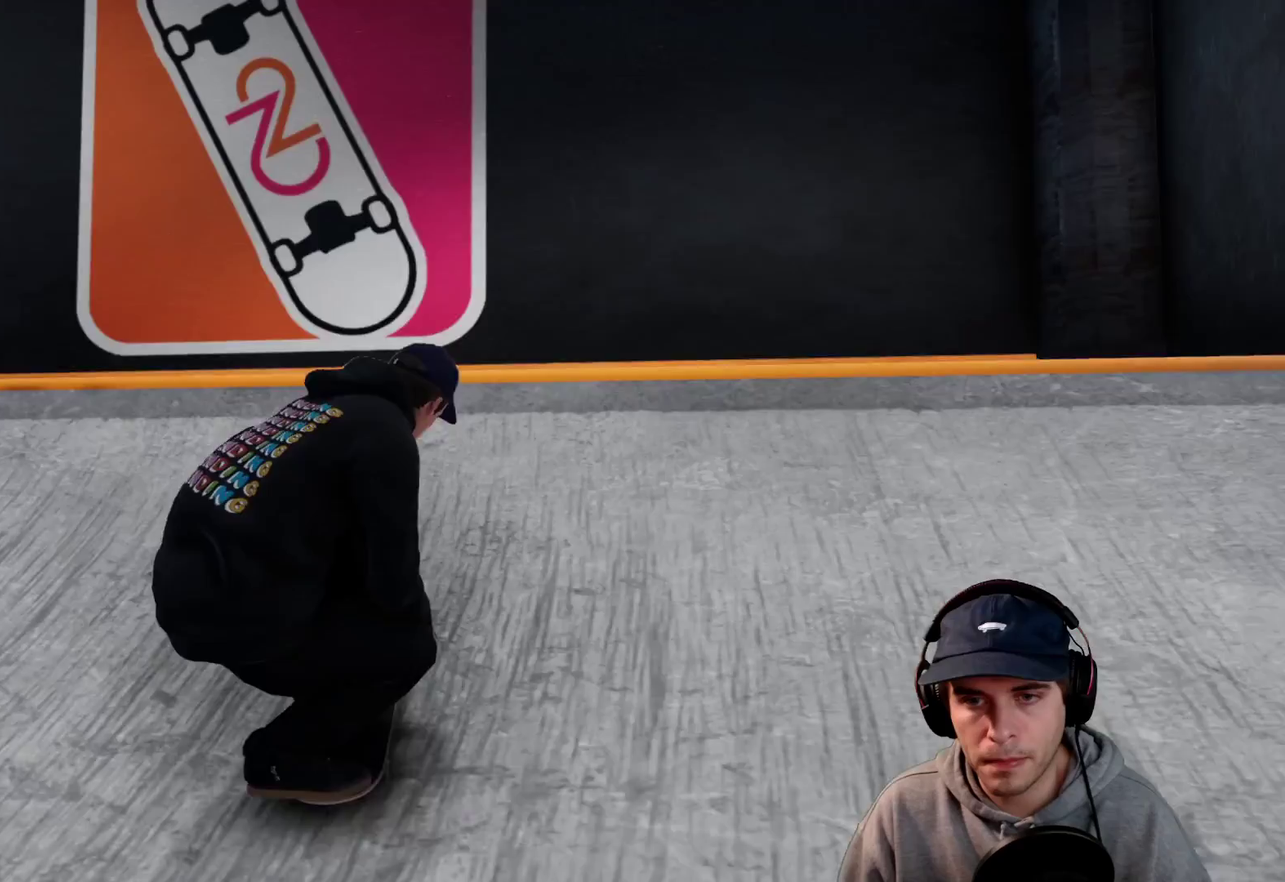
{"dt_ms": 700, "buttons": [], "left_stick": "down", "right_stick": "down-left"}
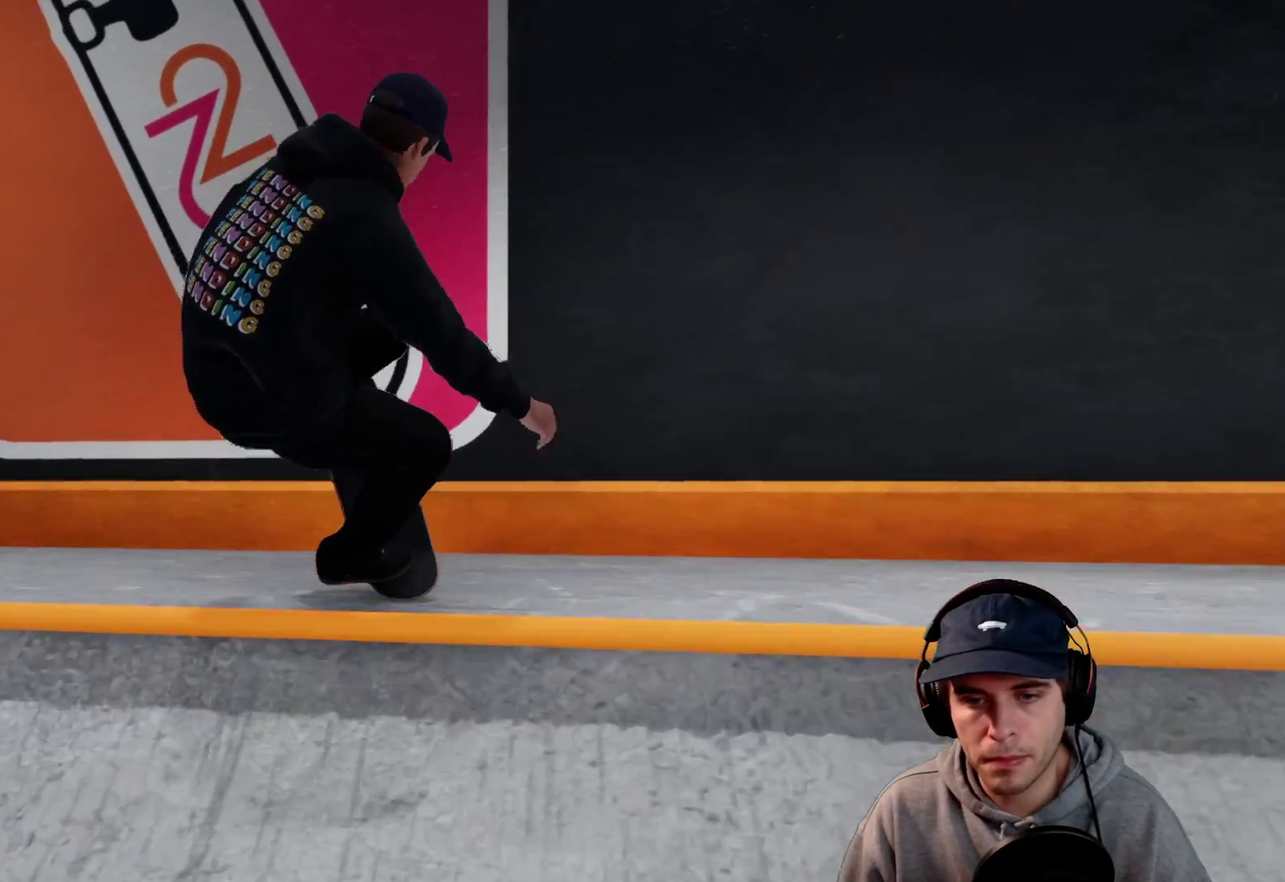
{"dt_ms": 300, "buttons": [], "left_stick": "down", "right_stick": "center"}
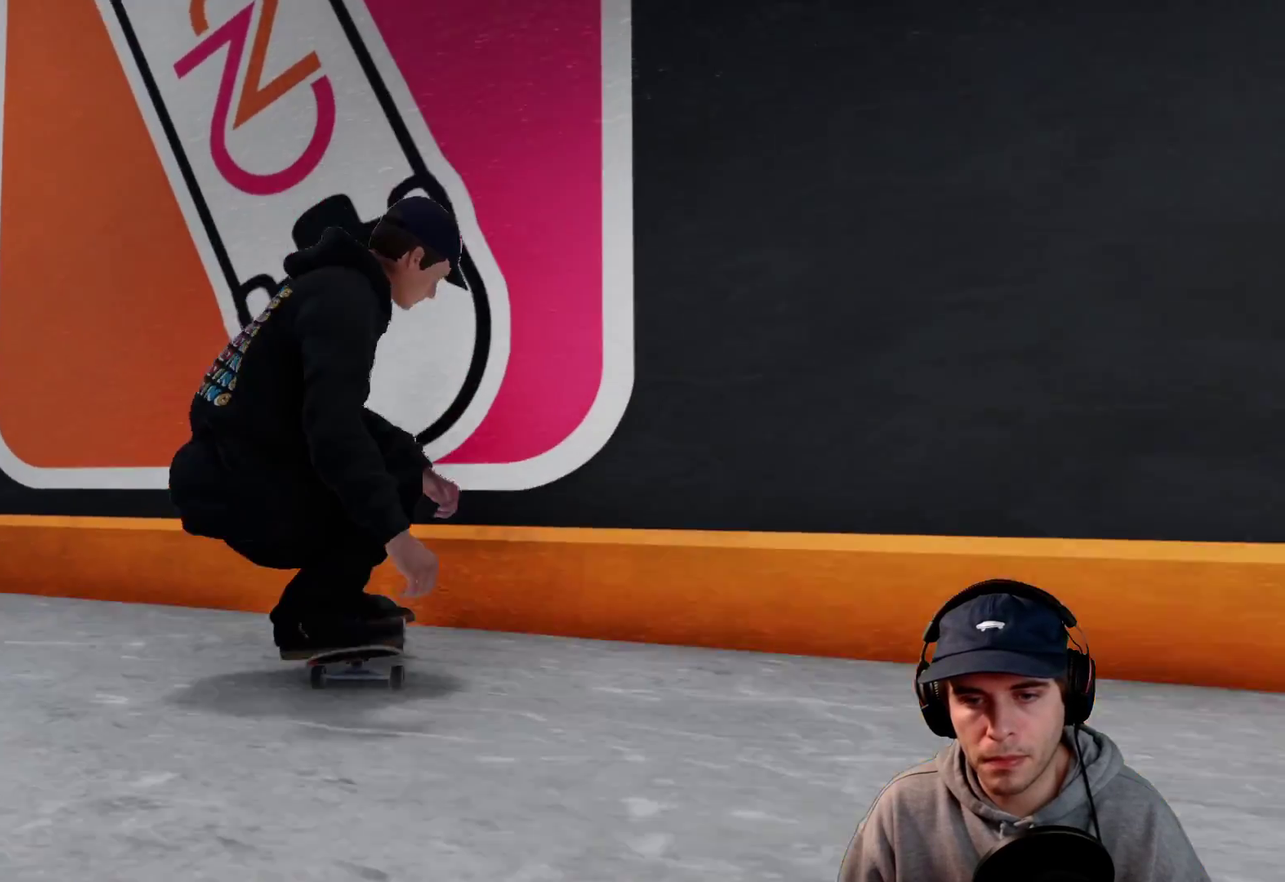
{"dt_ms": 300, "buttons": [], "left_stick": "center", "right_stick": "center"}
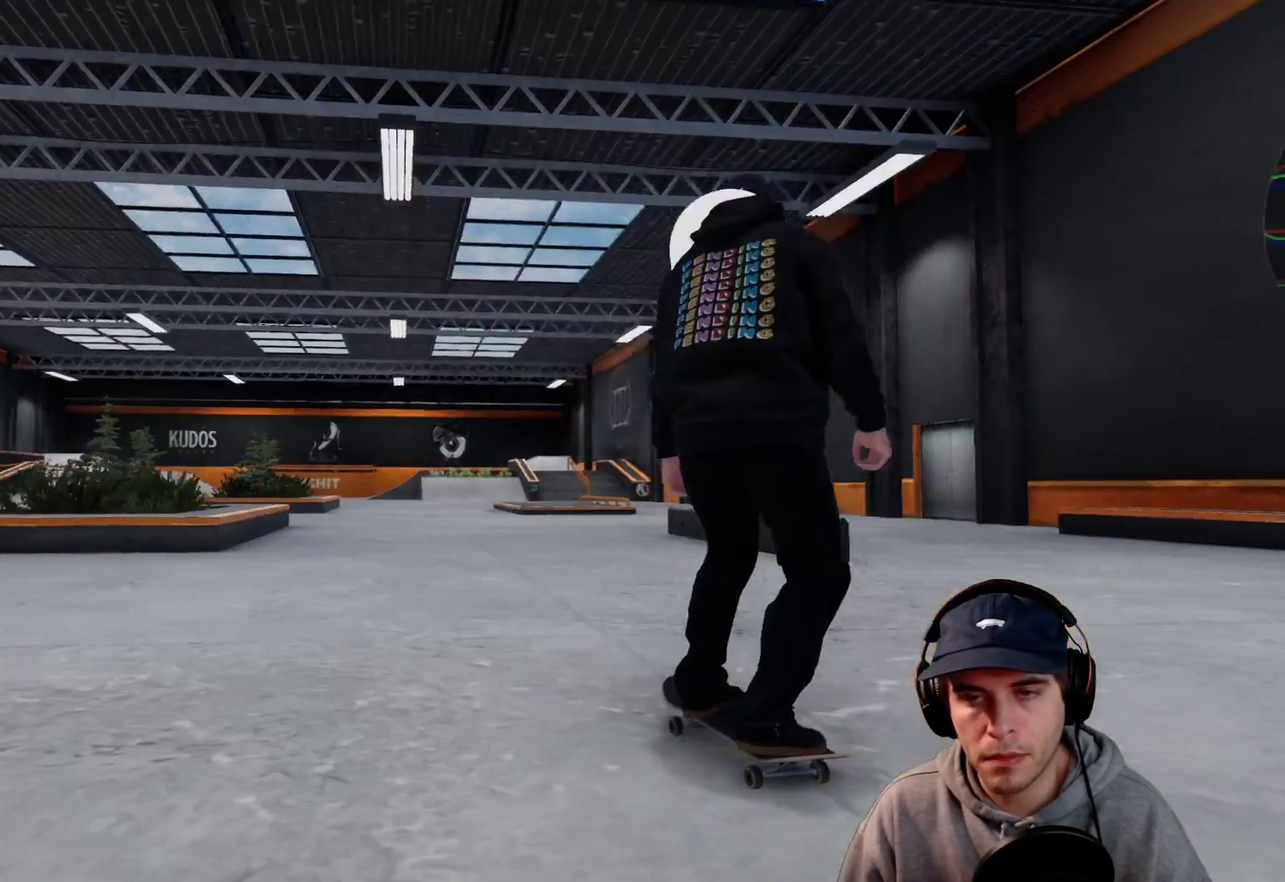
{"dt_ms": 700, "buttons": [], "left_stick": "center", "right_stick": "center"}
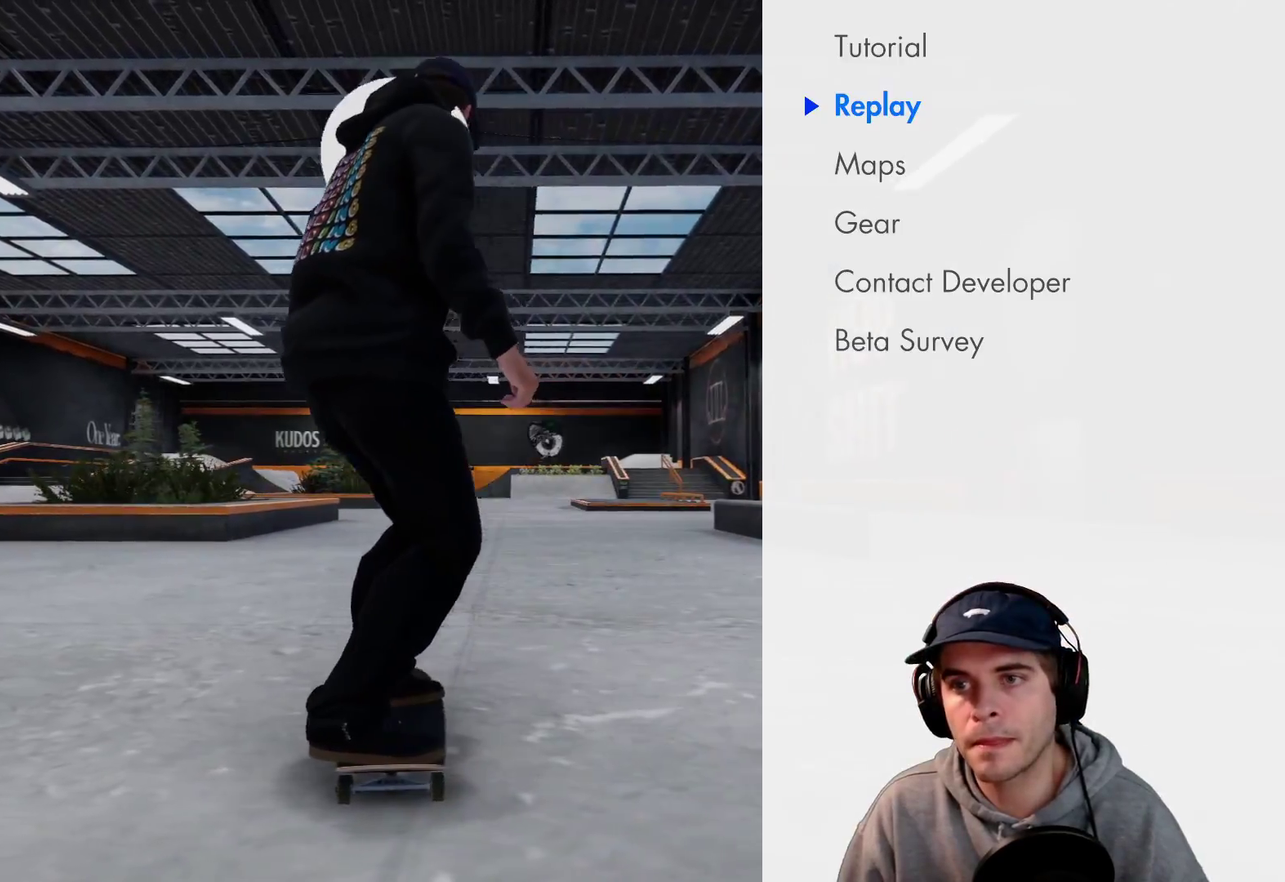
{"dt_ms": 500, "buttons": [], "left_stick": "center", "right_stick": "center"}